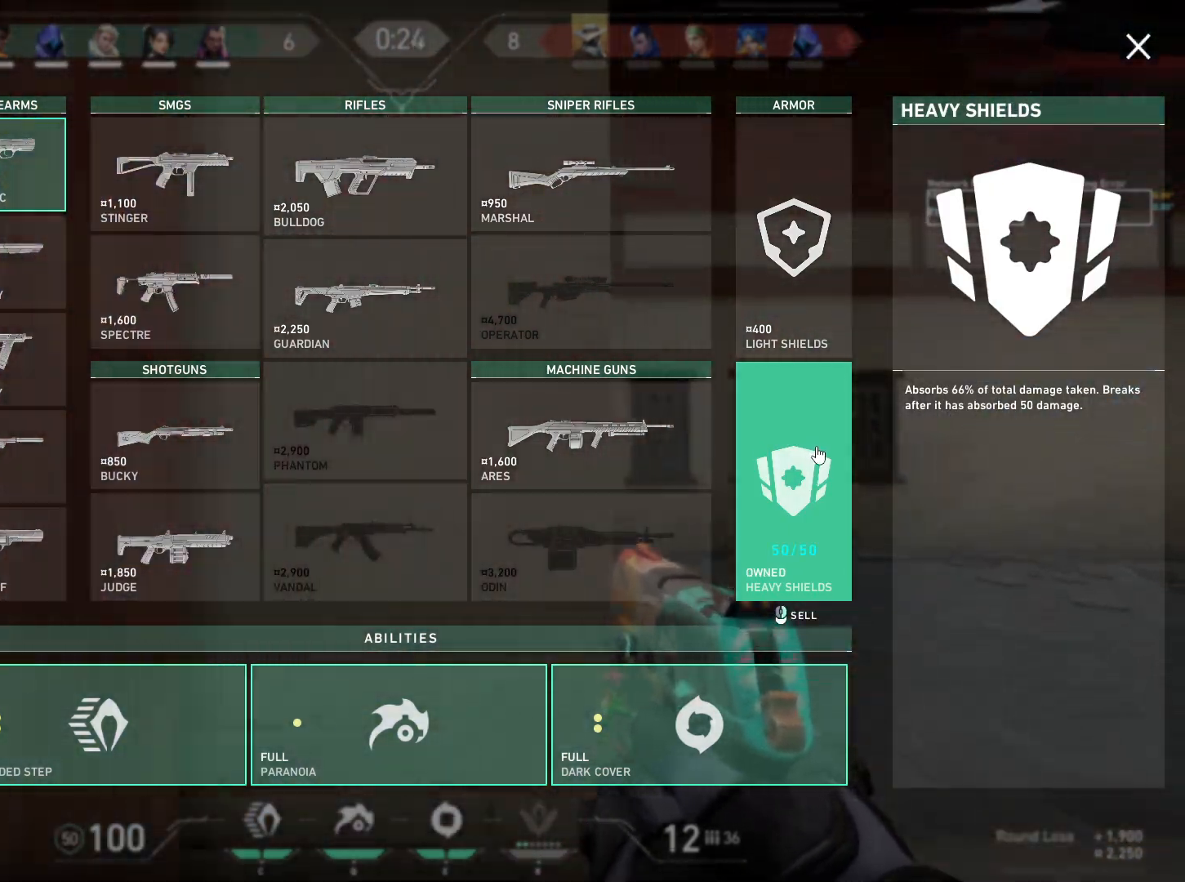
Gameplay with keyboard and mouse; each line is a JSON object with the keys and mouse buttons held at the frame after it. "events" lists presses ("down") and releases ("up") of "a", "ctrl", "d", "e", "q", "s", "shift", "space", "w", "mouse_left", "mouse_wheel", "mouse_right", "mouse_mb4" and "mouse_mb5" between this image and that frame as [ms after this image, input, new state], when the widget could be followed in between. "mouse_left", "mouse_wheel", "mouse_right", "mouse_mb4", "mouse_mb5" = the "left", "wheel", "right", "mb4", "mb5" buttons of the "mouse" list. No other keys are recorded. "wheel" means that the mouse wheel is clicked or scrolled. Mouse movement is not recorded.
{"keys": ["d", "w"], "mouse": [], "events": []}
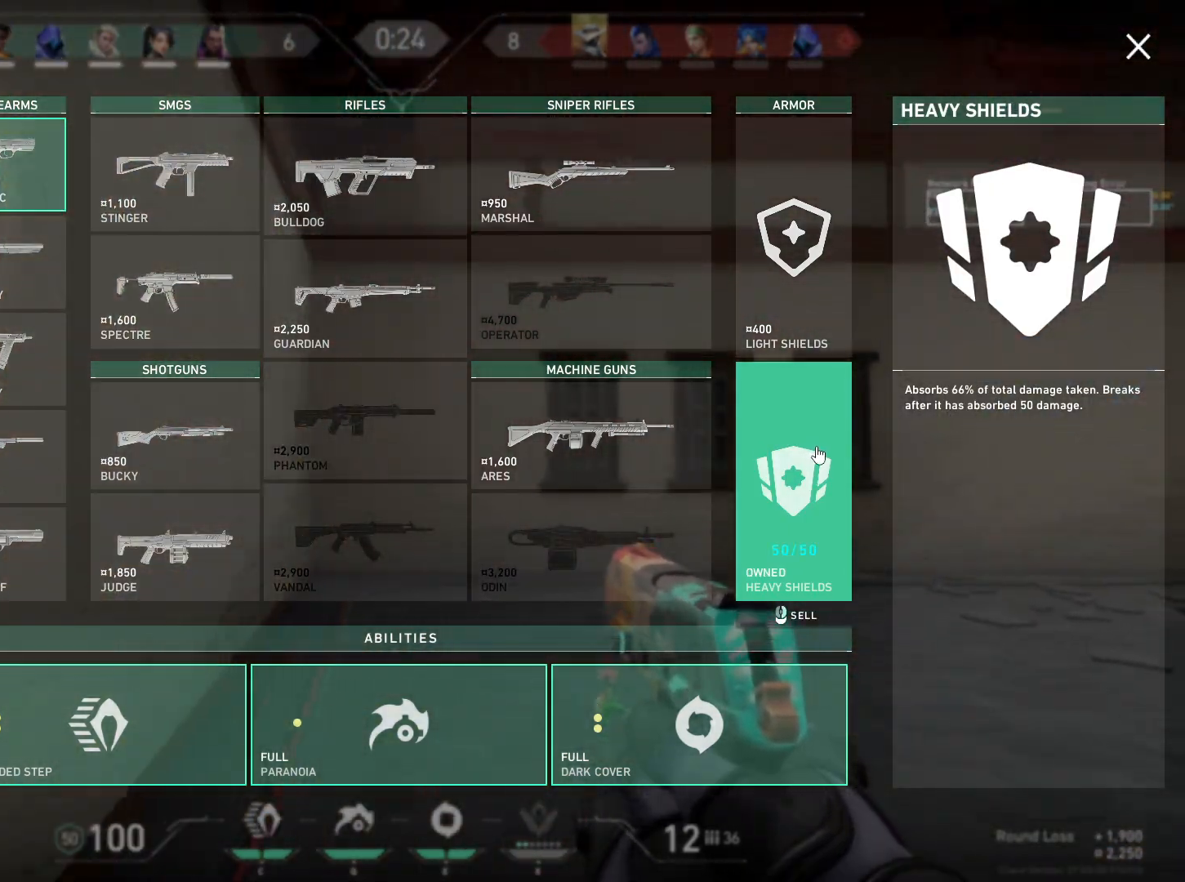
{"keys": ["d", "w"], "mouse": [], "events": []}
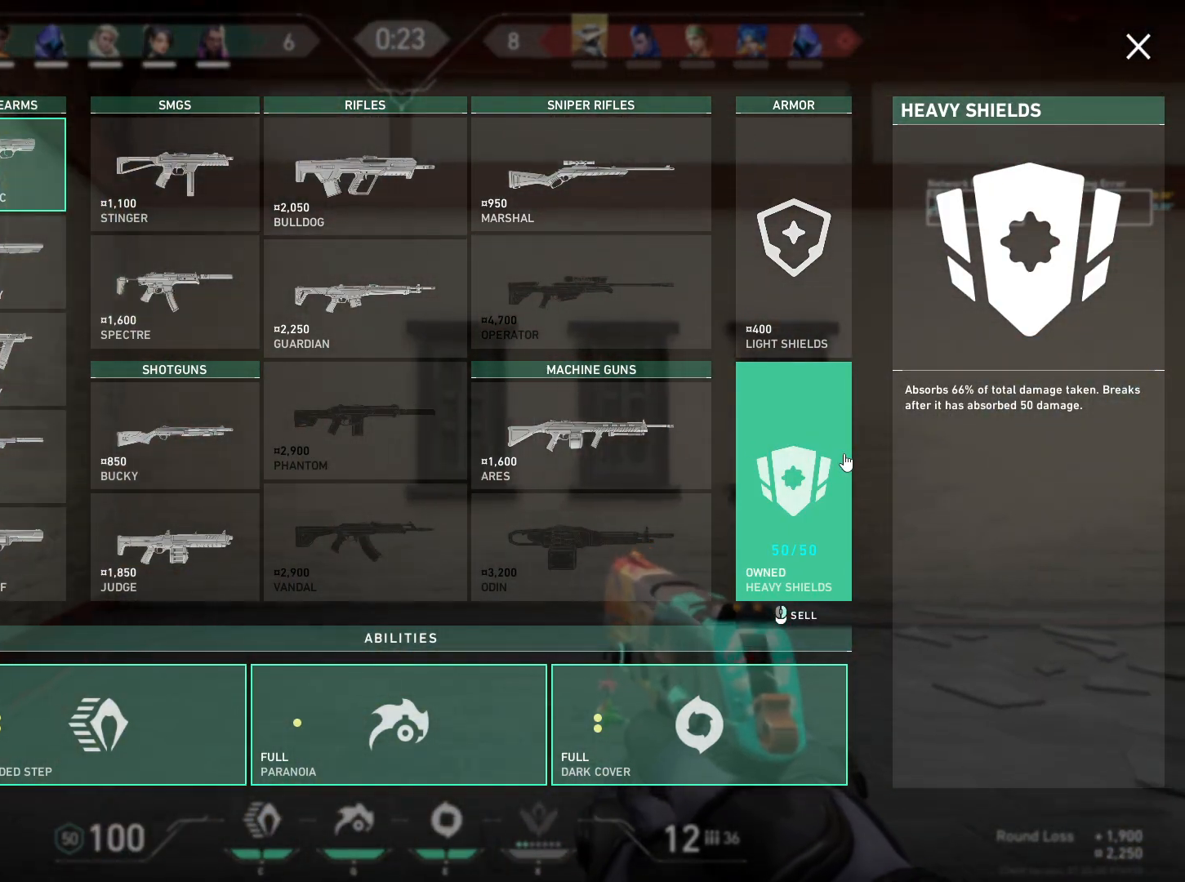
{"keys": ["d", "w"], "mouse": [], "events": []}
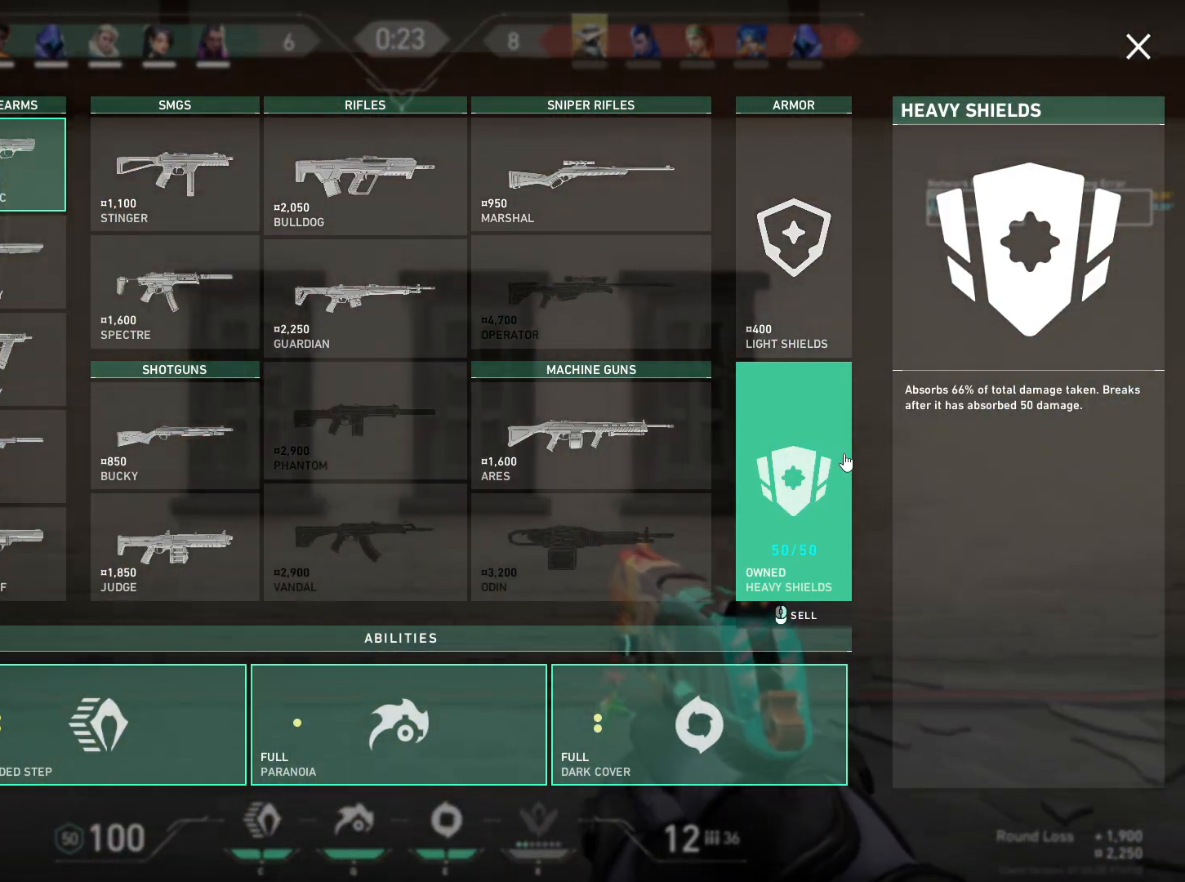
{"keys": ["d", "w"], "mouse": [], "events": []}
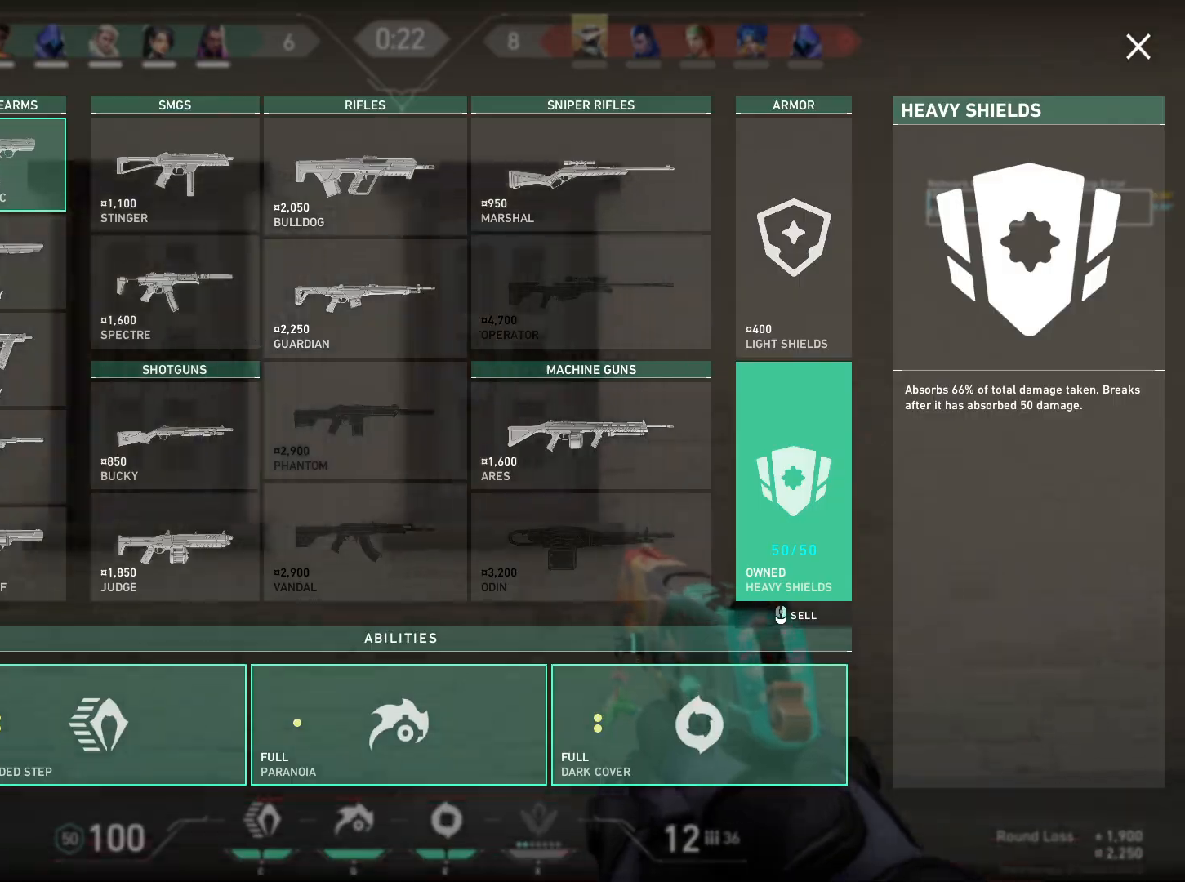
{"keys": ["d", "w"], "mouse": [], "events": []}
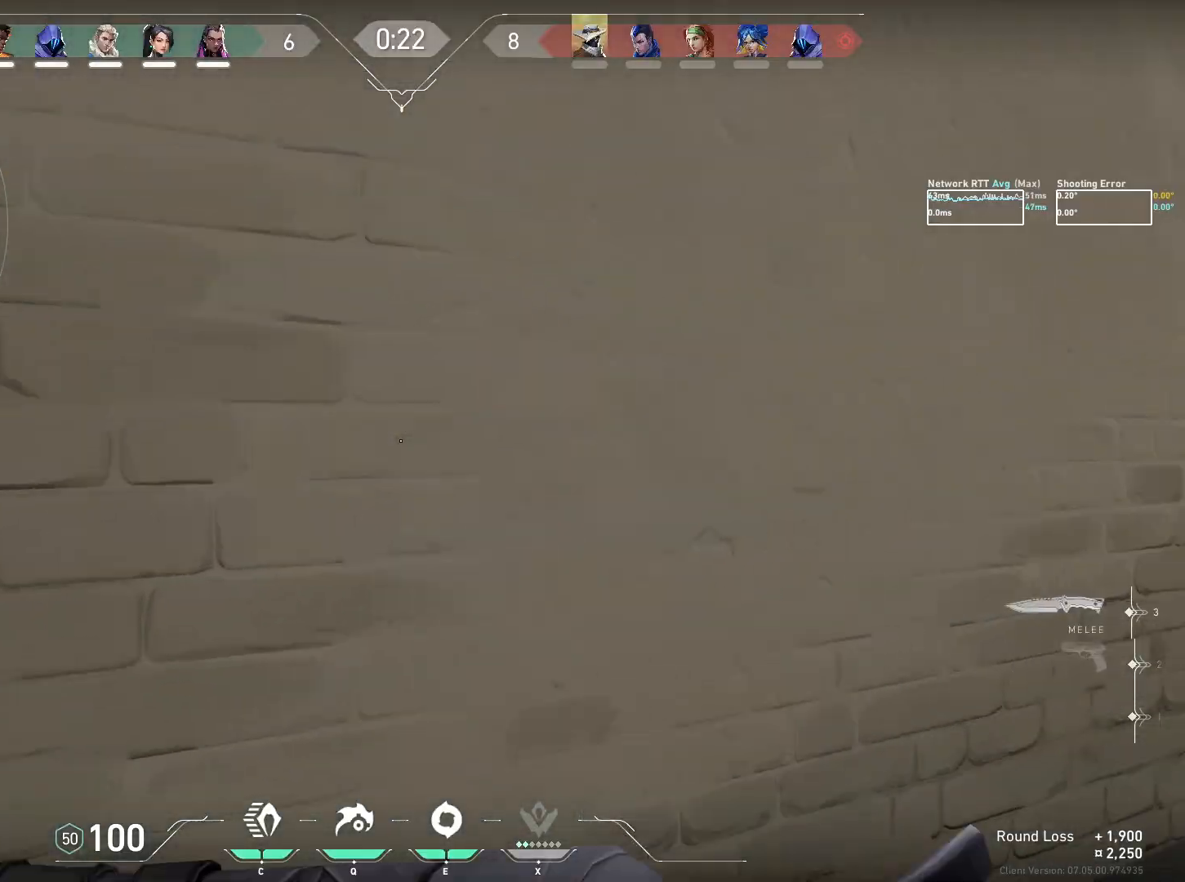
{"keys": ["d", "w"], "mouse": [], "events": []}
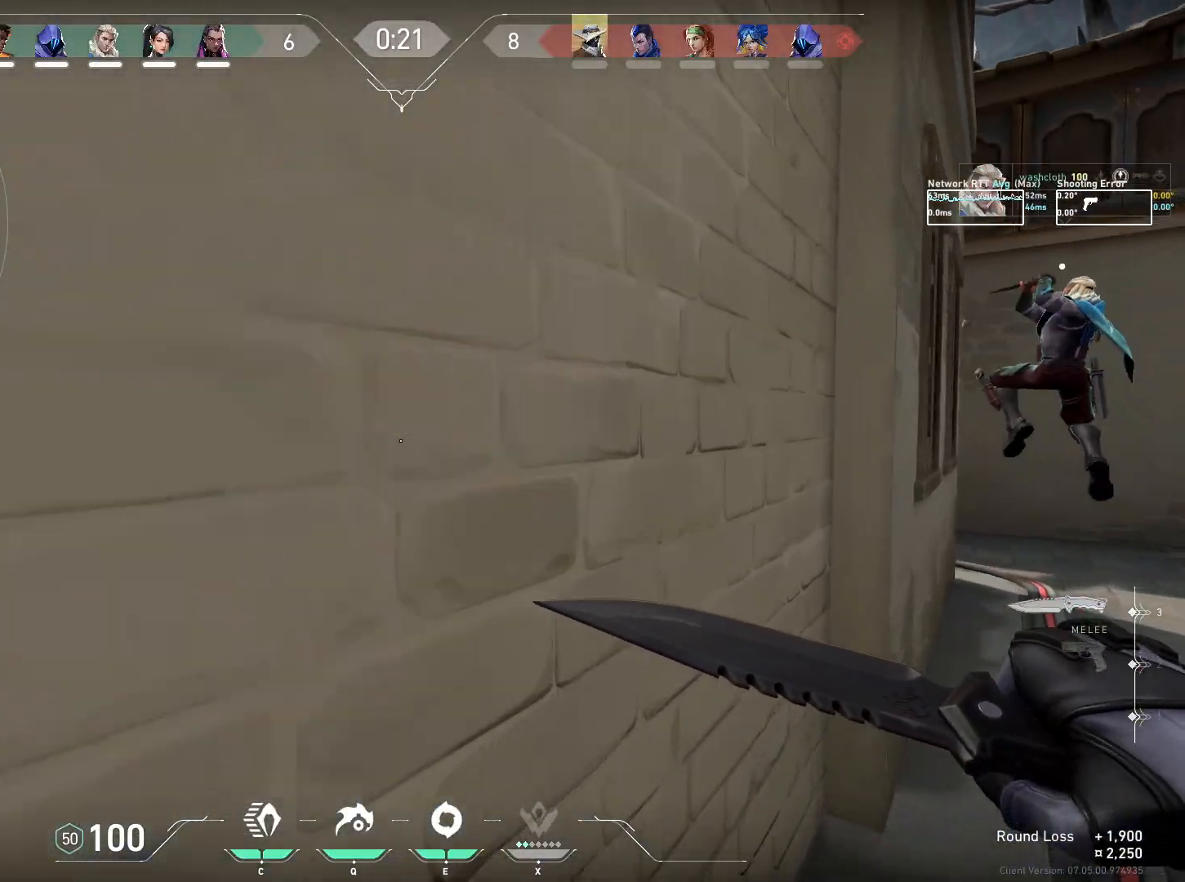
{"keys": ["d", "w"], "mouse": ["right"], "events": [[267, "mouse_right", "down"]]}
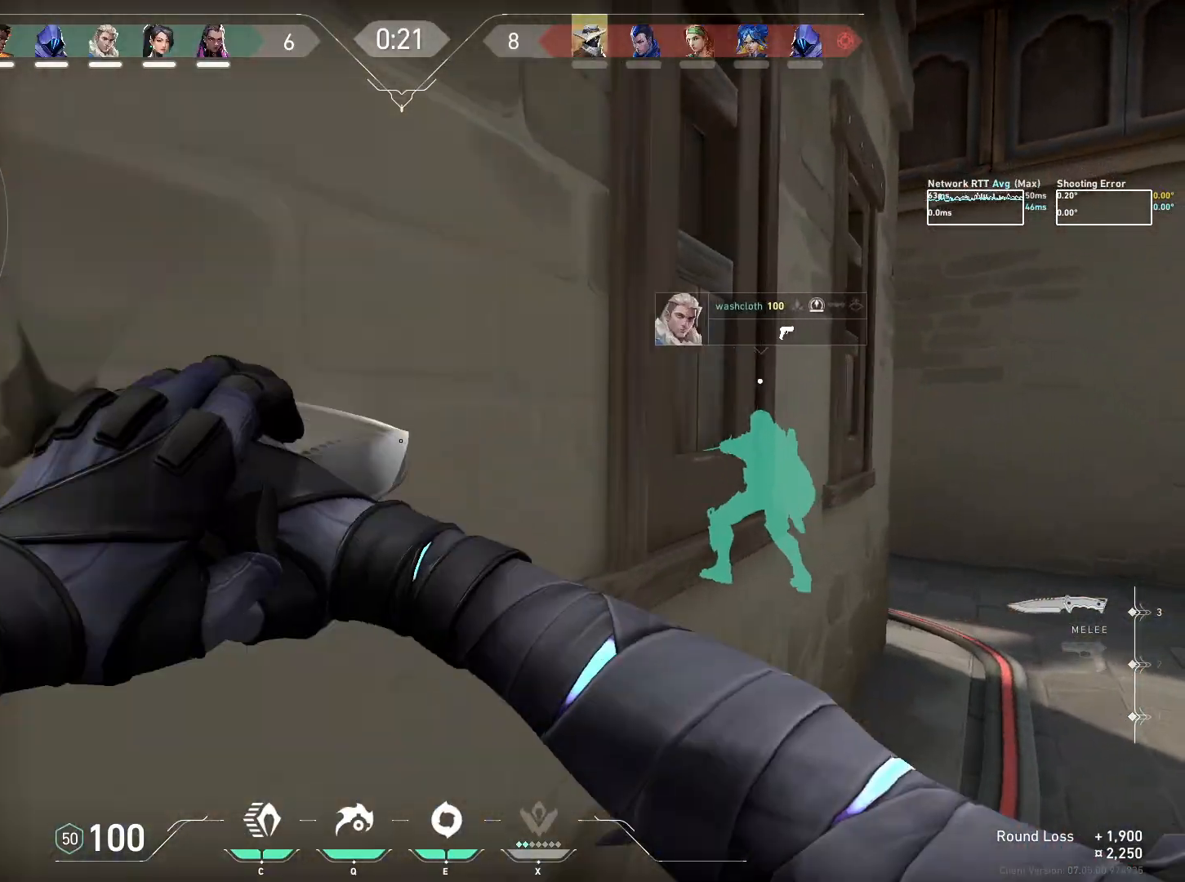
{"keys": ["d", "w"], "mouse": ["right"], "events": []}
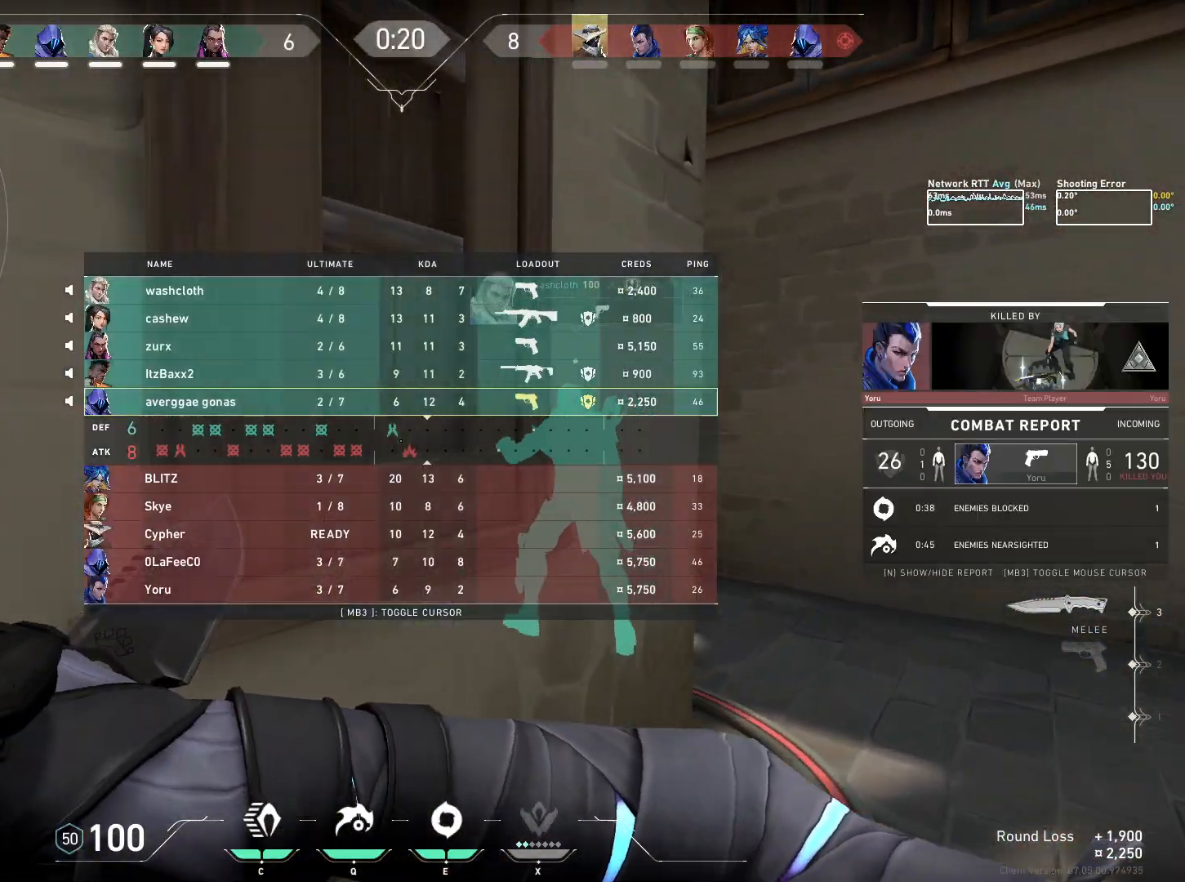
{"keys": [], "mouse": ["right"], "events": [[267, "d", "up"], [267, "w", "up"]]}
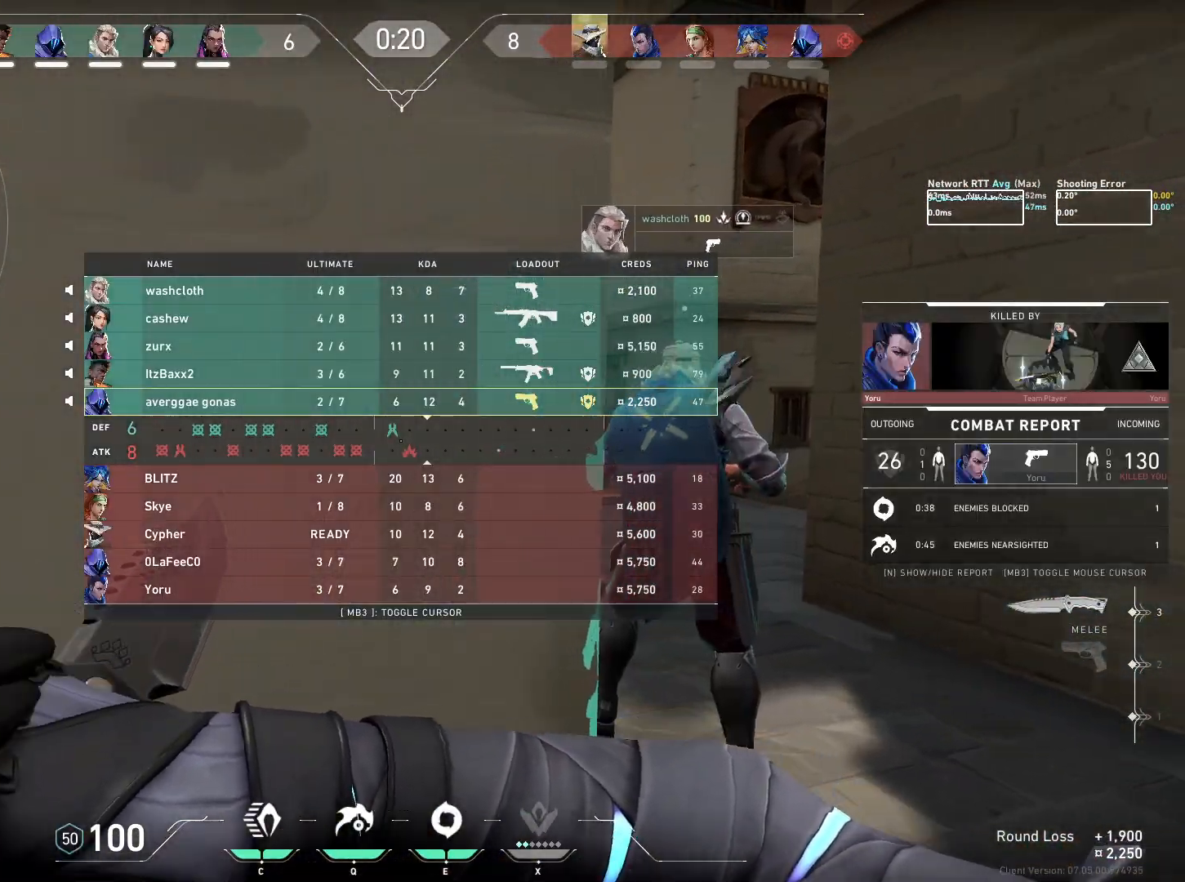
{"keys": ["d"], "mouse": [], "events": [[250, "mouse_right", "up"], [400, "d", "down"]]}
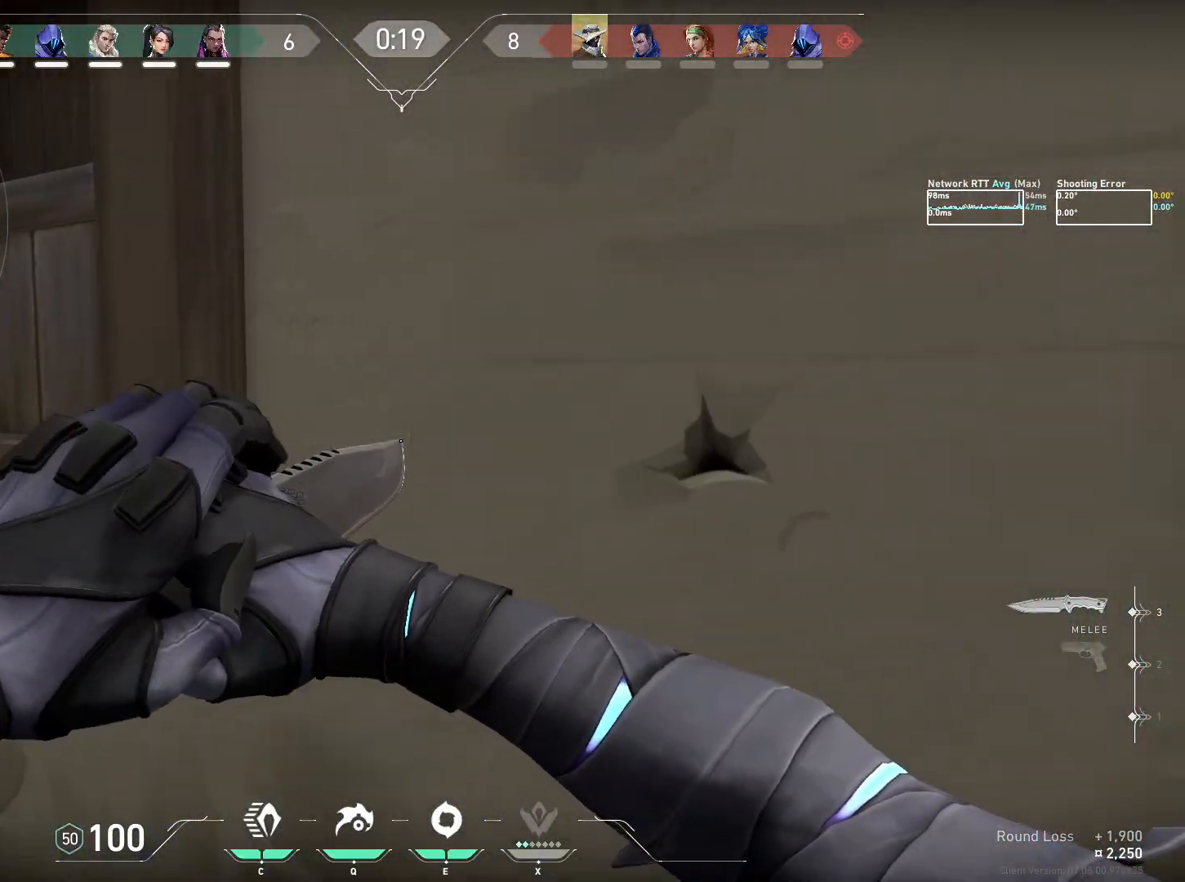
{"keys": ["a", "w"], "mouse": [], "events": [[184, "w", "down"], [300, "d", "up"], [467, "a", "down"]]}
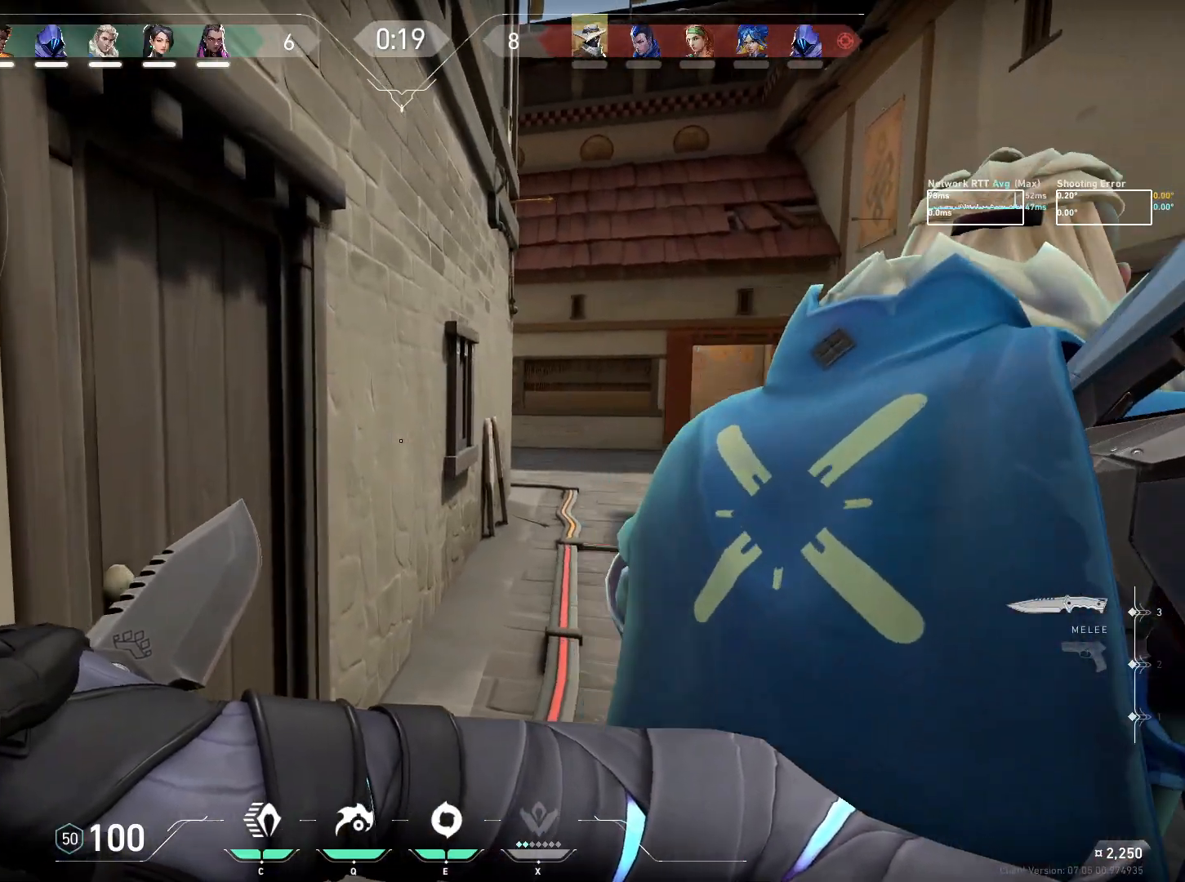
{"keys": ["w"], "mouse": [], "events": [[100, "a", "up"]]}
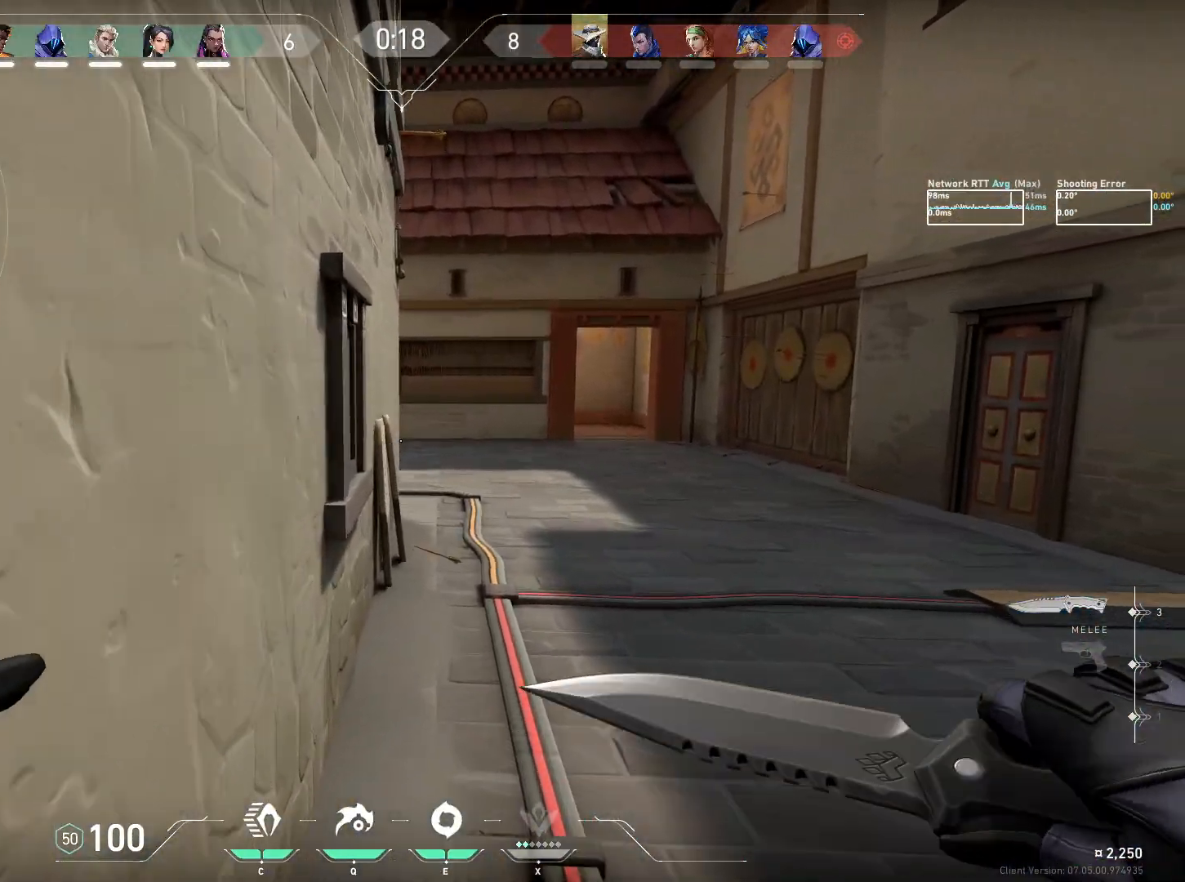
{"keys": ["d", "w"], "mouse": [], "events": [[117, "d", "down"]]}
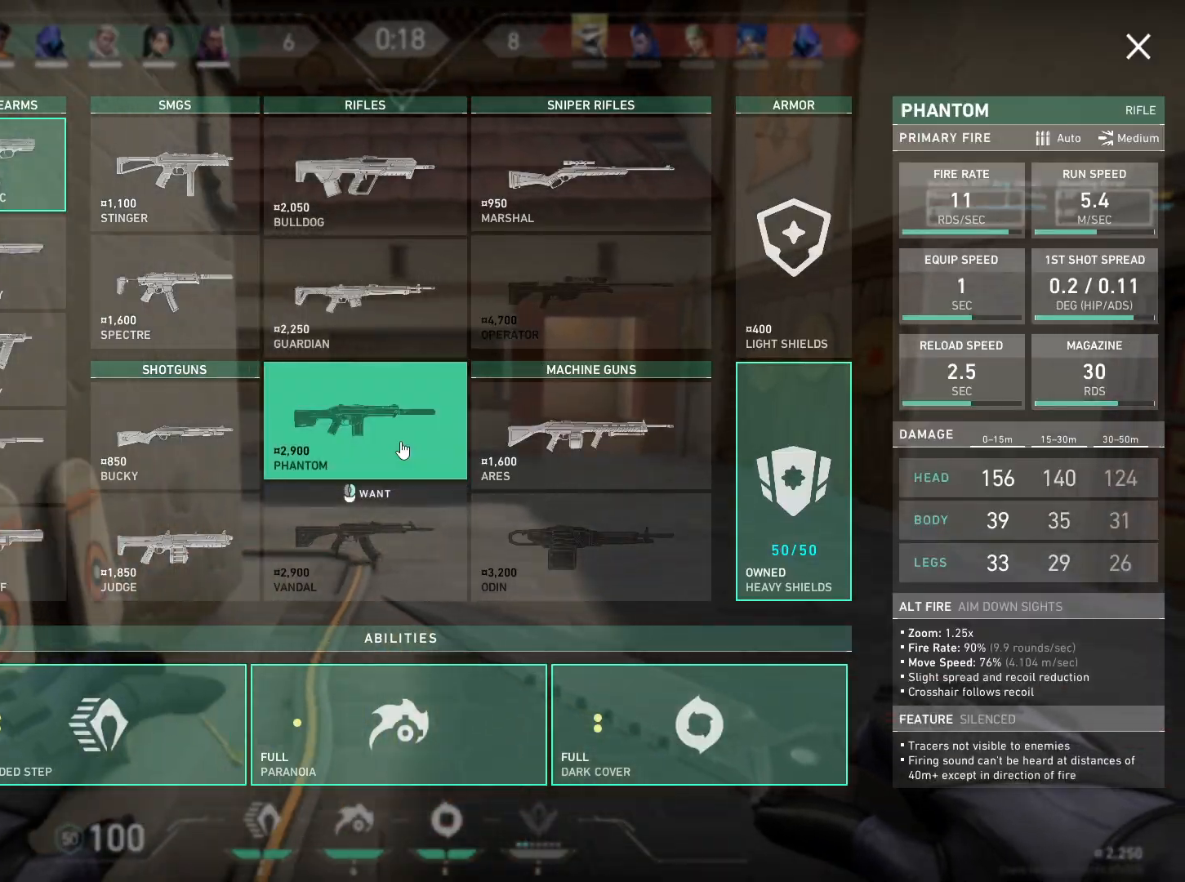
{"keys": ["w"], "mouse": ["left"], "events": [[117, "d", "up"], [500, "mouse_left", "down"]]}
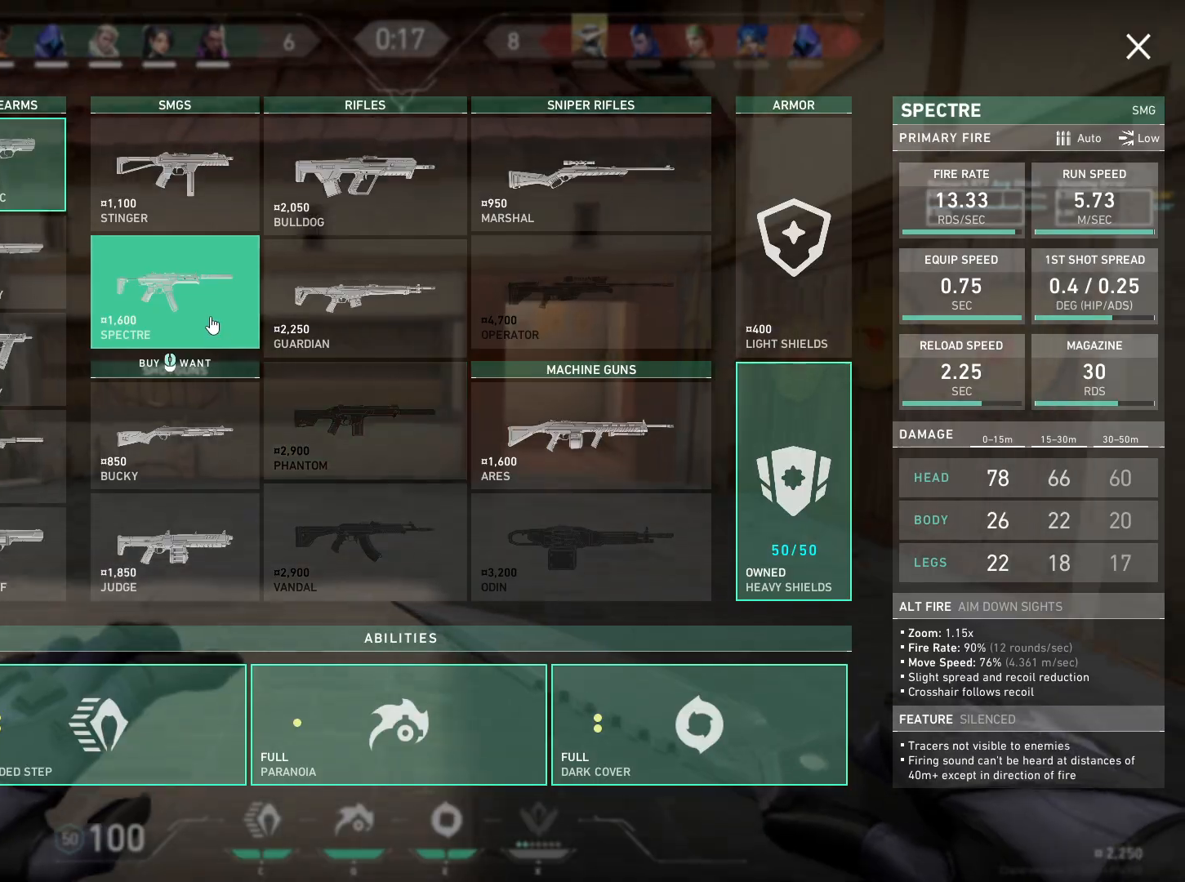
{"keys": ["d", "w"], "mouse": [], "events": [[67, "mouse_left", "up"], [200, "d", "down"]]}
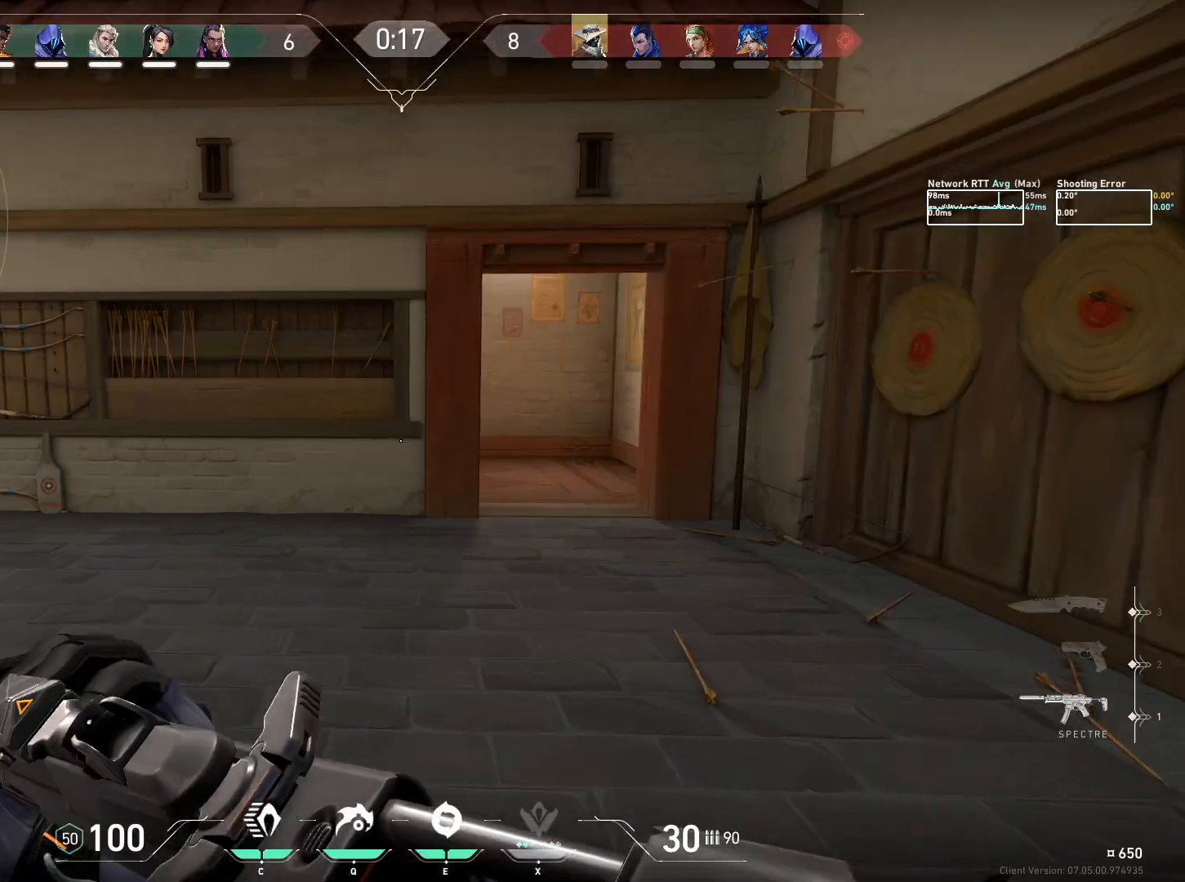
{"keys": ["w"], "mouse": [], "events": [[500, "d", "up"]]}
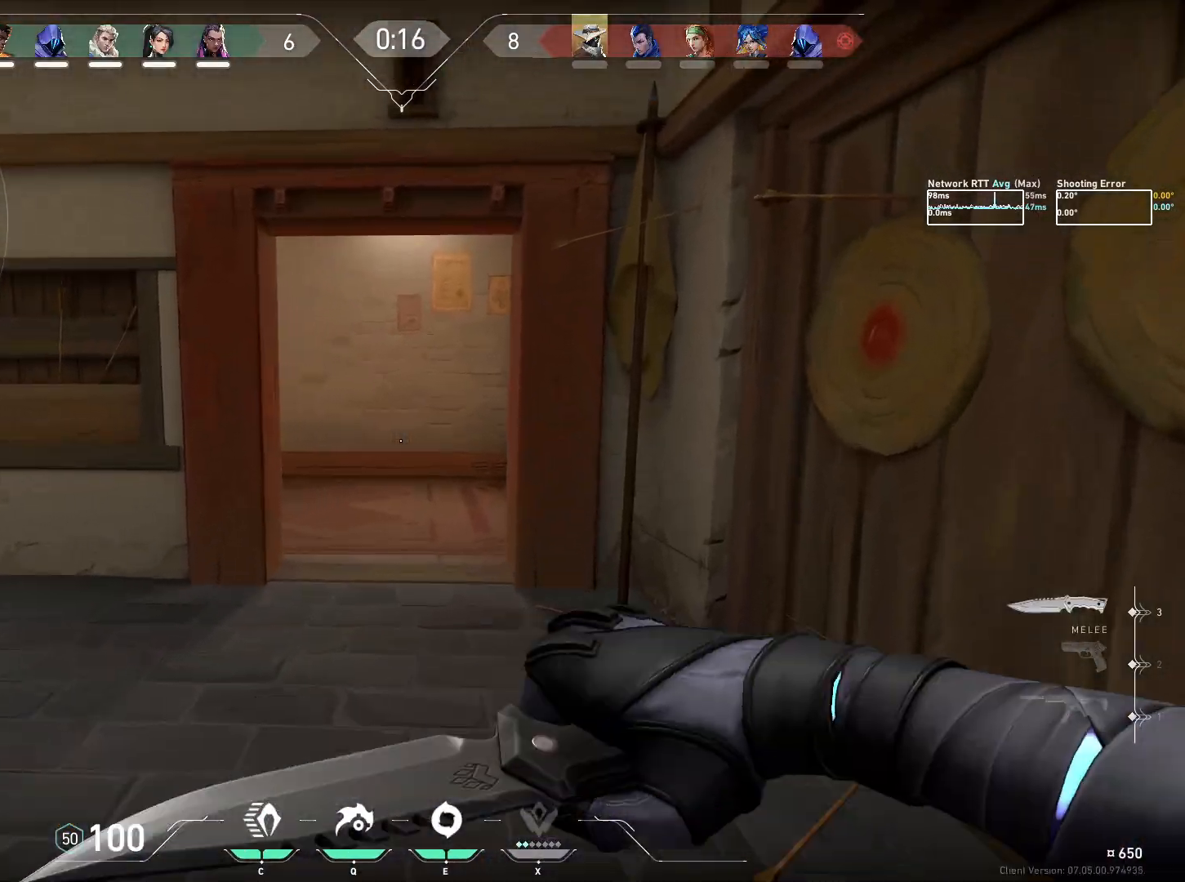
{"keys": ["w"], "mouse": [], "events": []}
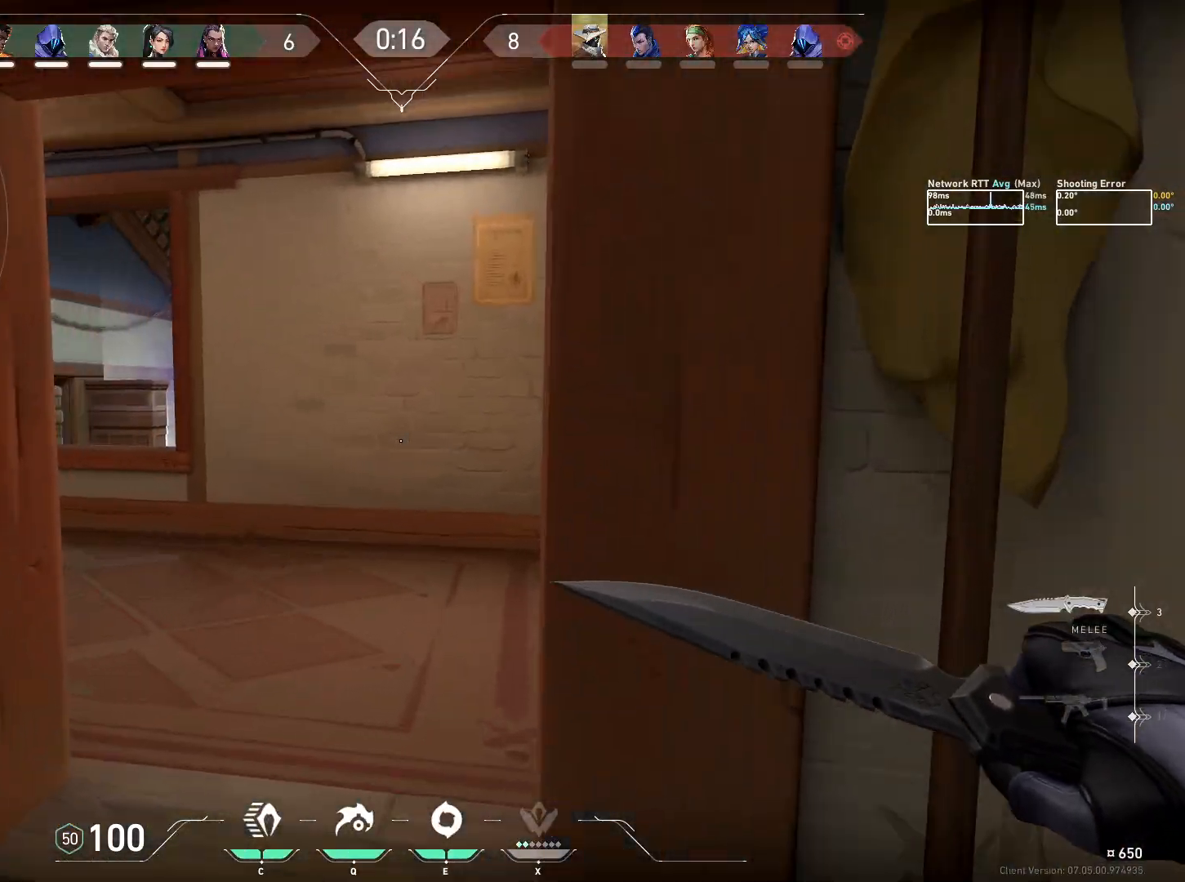
{"keys": ["a", "w"], "mouse": [], "events": [[300, "a", "down"]]}
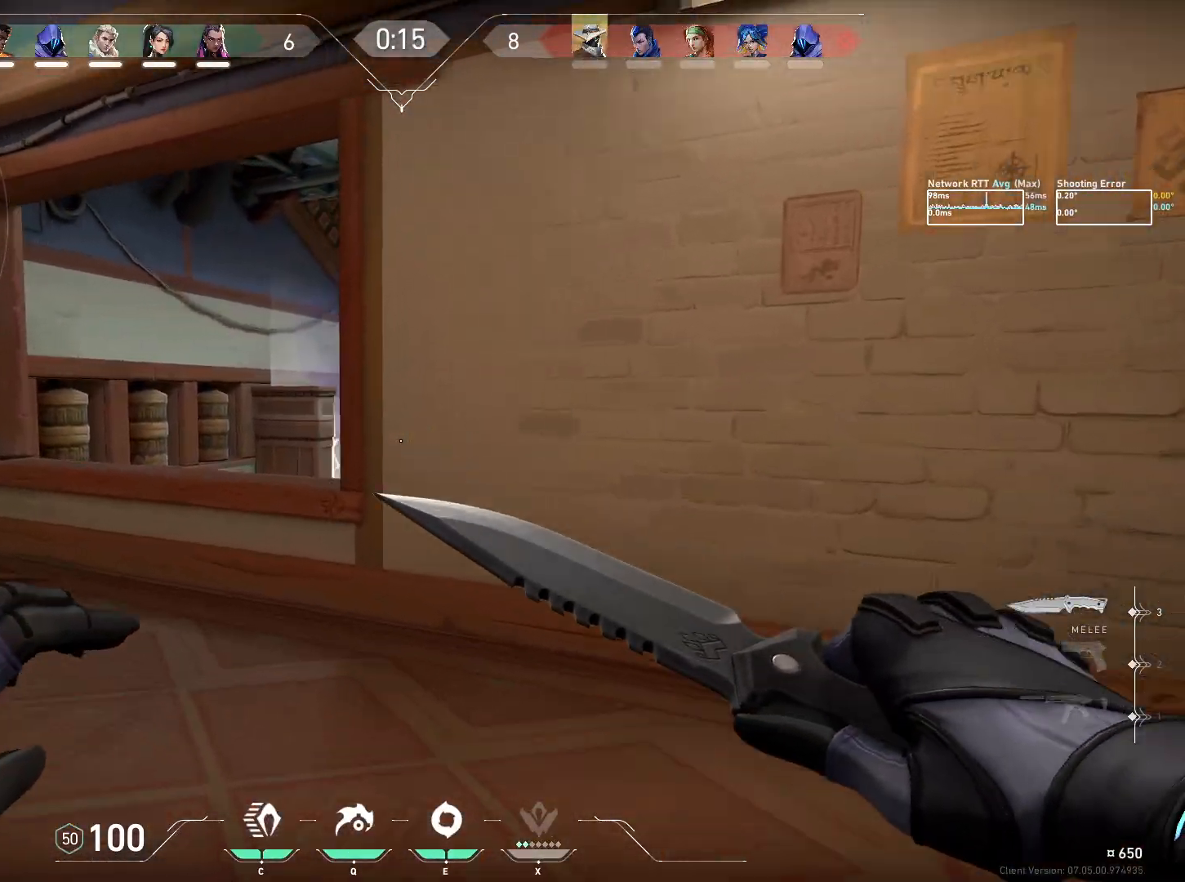
{"keys": ["space", "w"], "mouse": [], "events": [[34, "a", "up"], [400, "space", "down"]]}
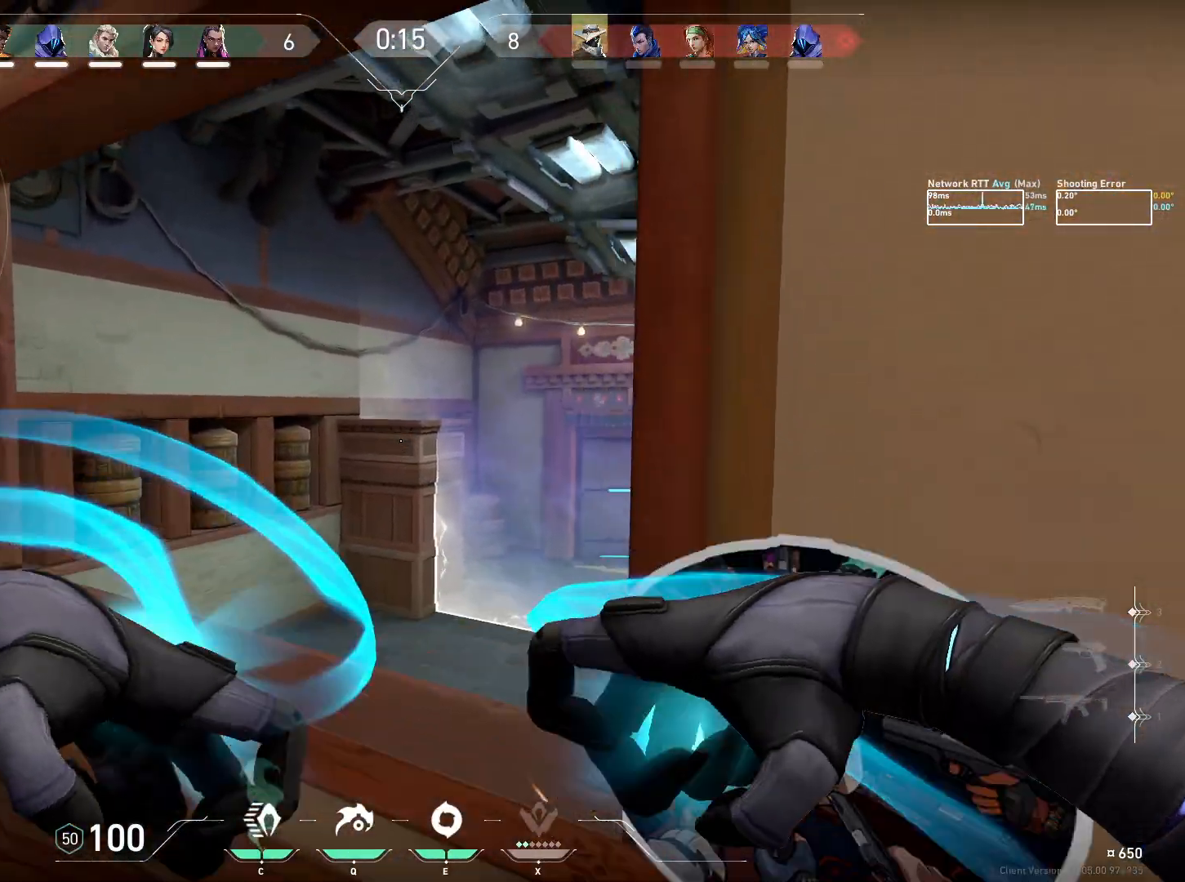
{"keys": [], "mouse": [], "events": [[17, "space", "up"], [184, "w", "up"]]}
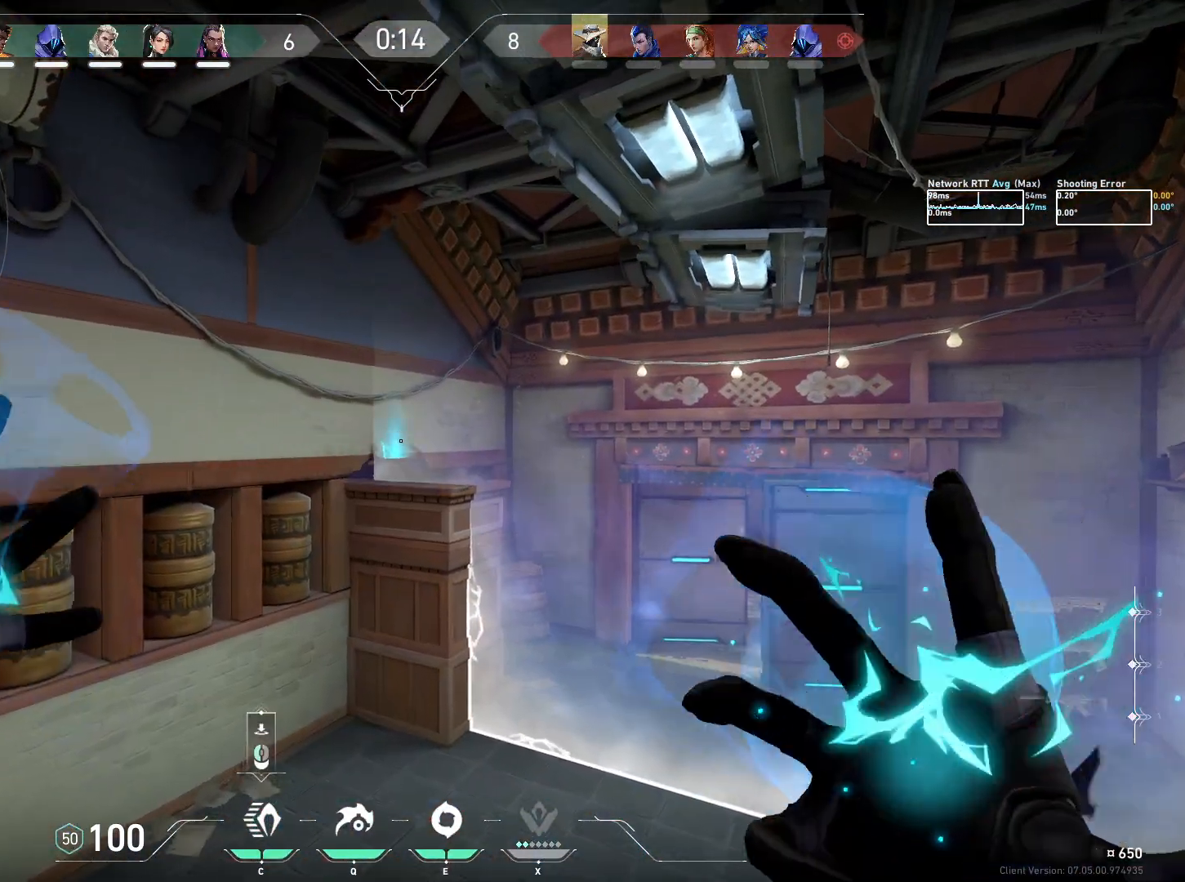
{"keys": [], "mouse": ["left"], "events": [[434, "mouse_left", "down"]]}
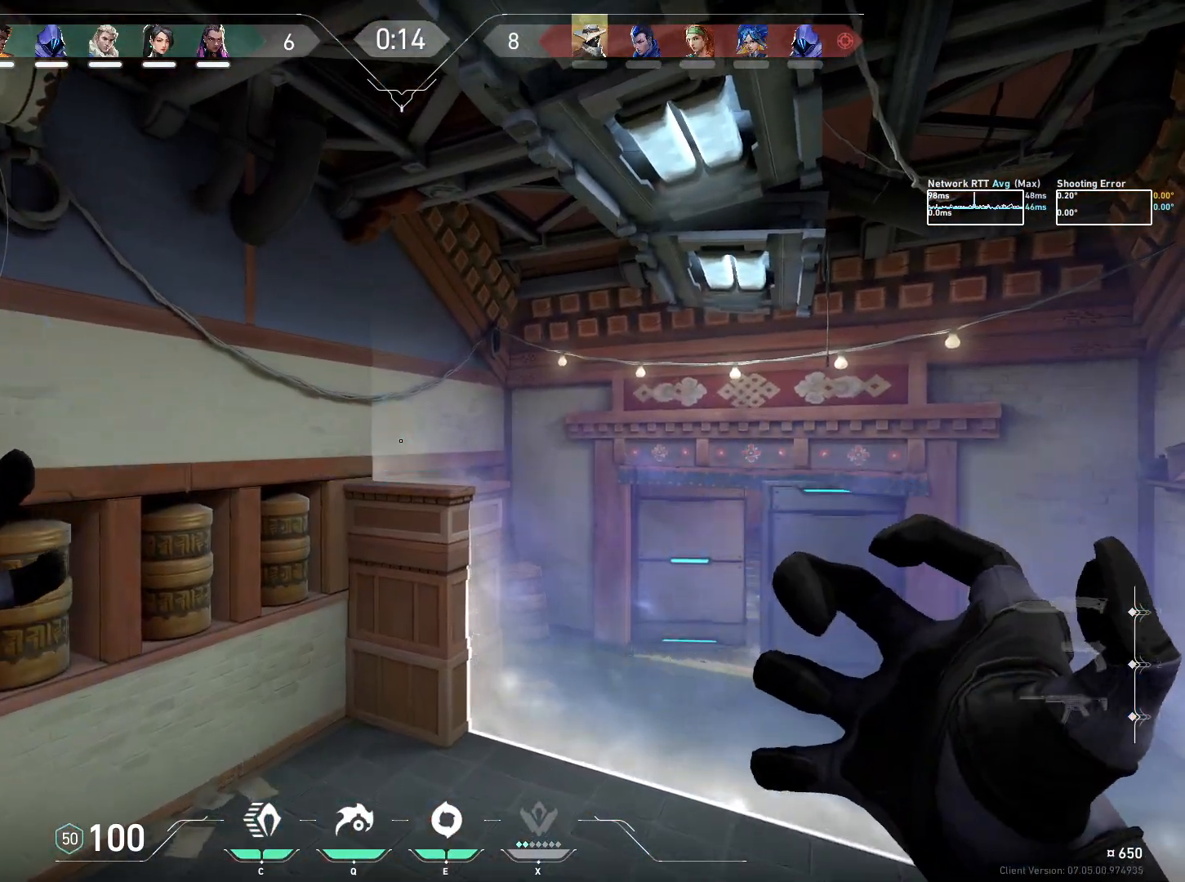
{"keys": [], "mouse": [], "events": [[100, "mouse_left", "up"]]}
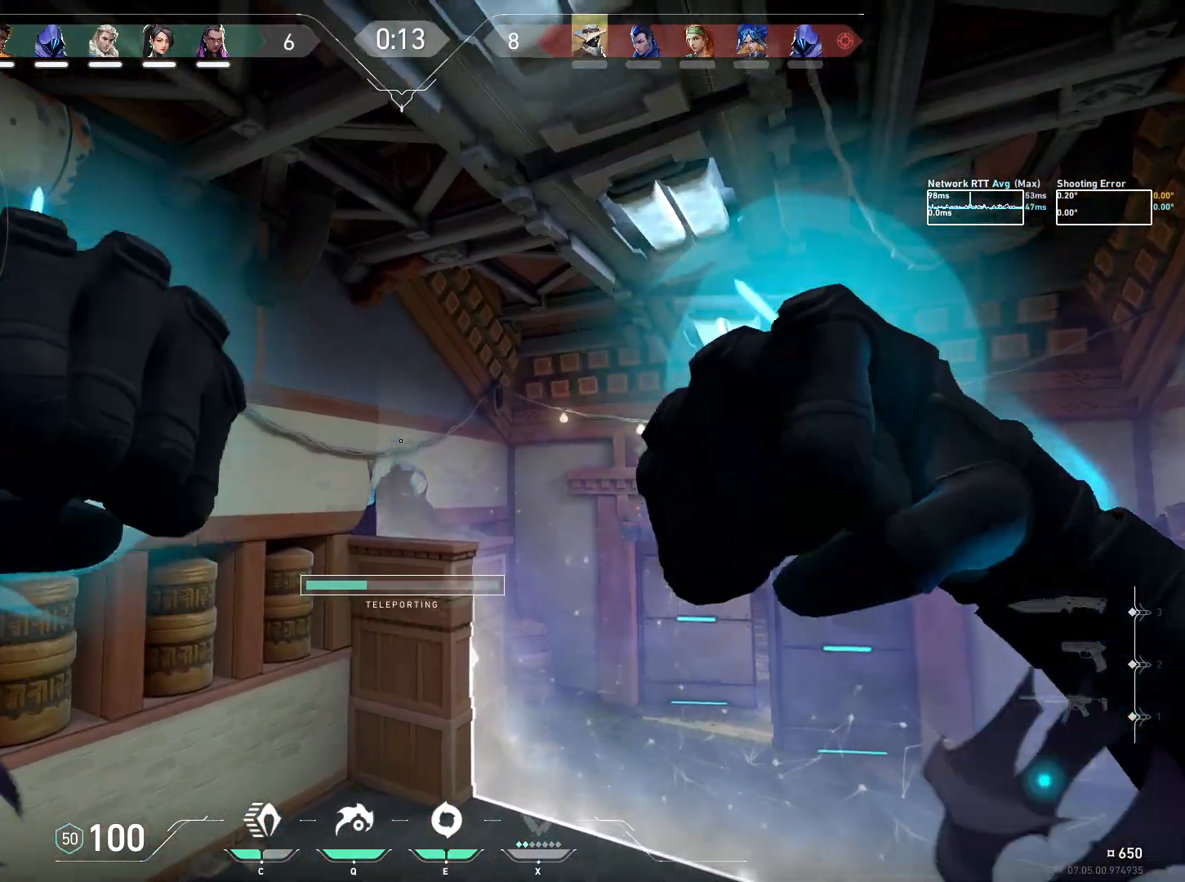
{"keys": [], "mouse": [], "events": []}
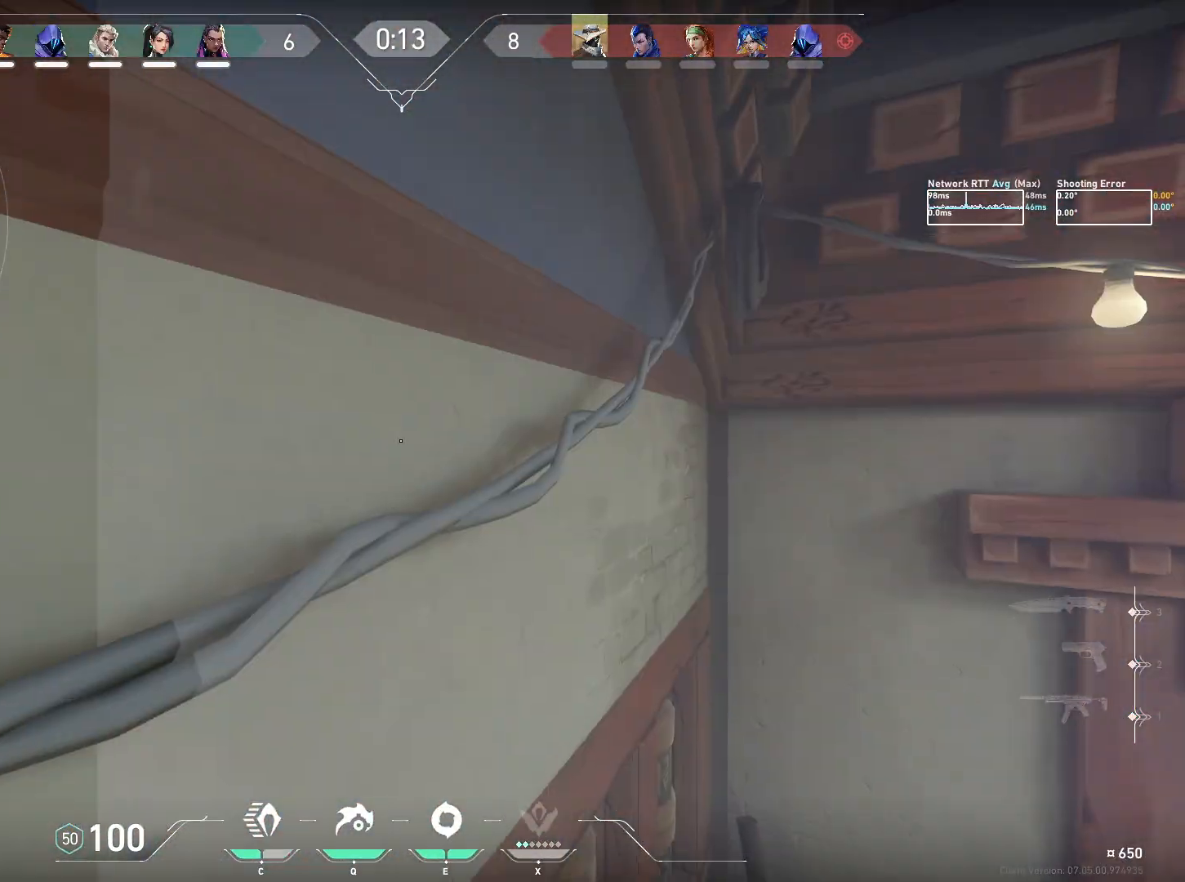
{"keys": [], "mouse": [], "events": []}
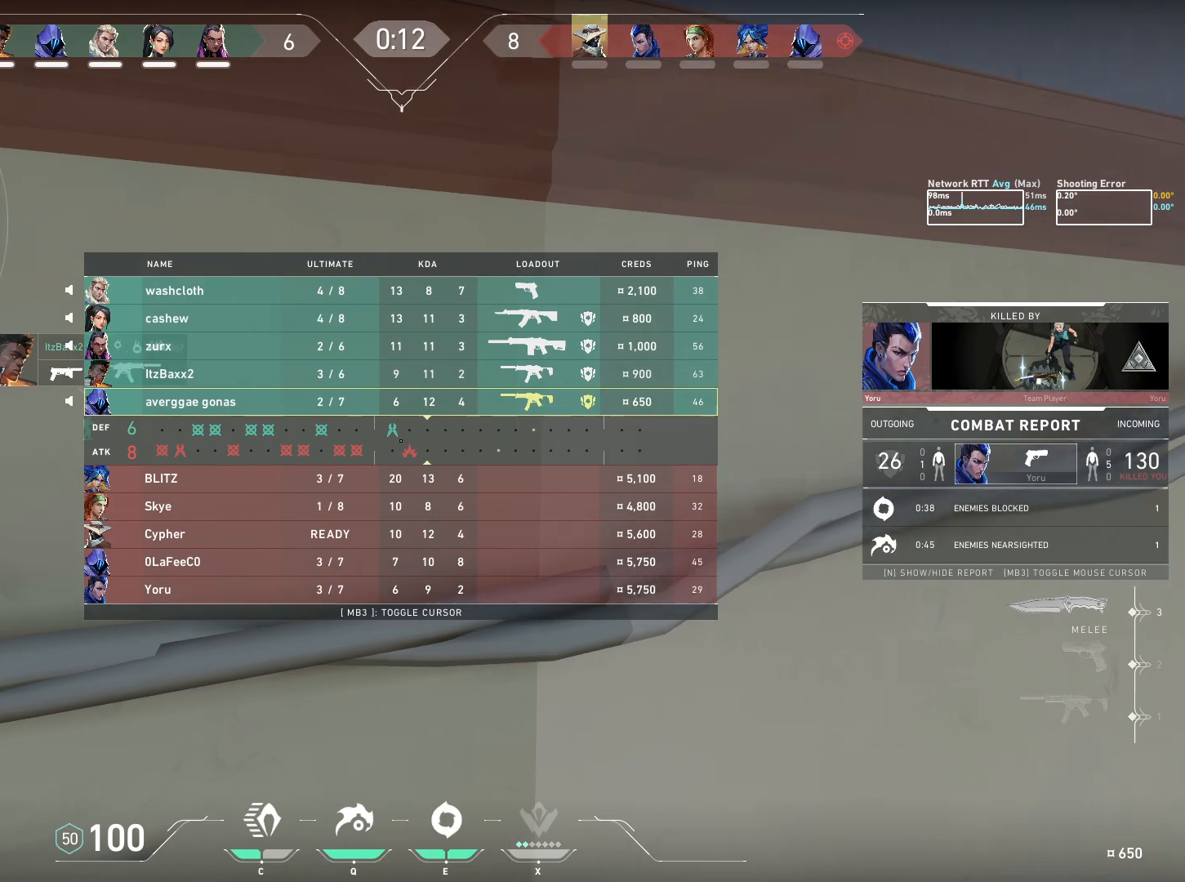
{"keys": [], "mouse": ["left"], "events": [[184, "mouse_left", "down"]]}
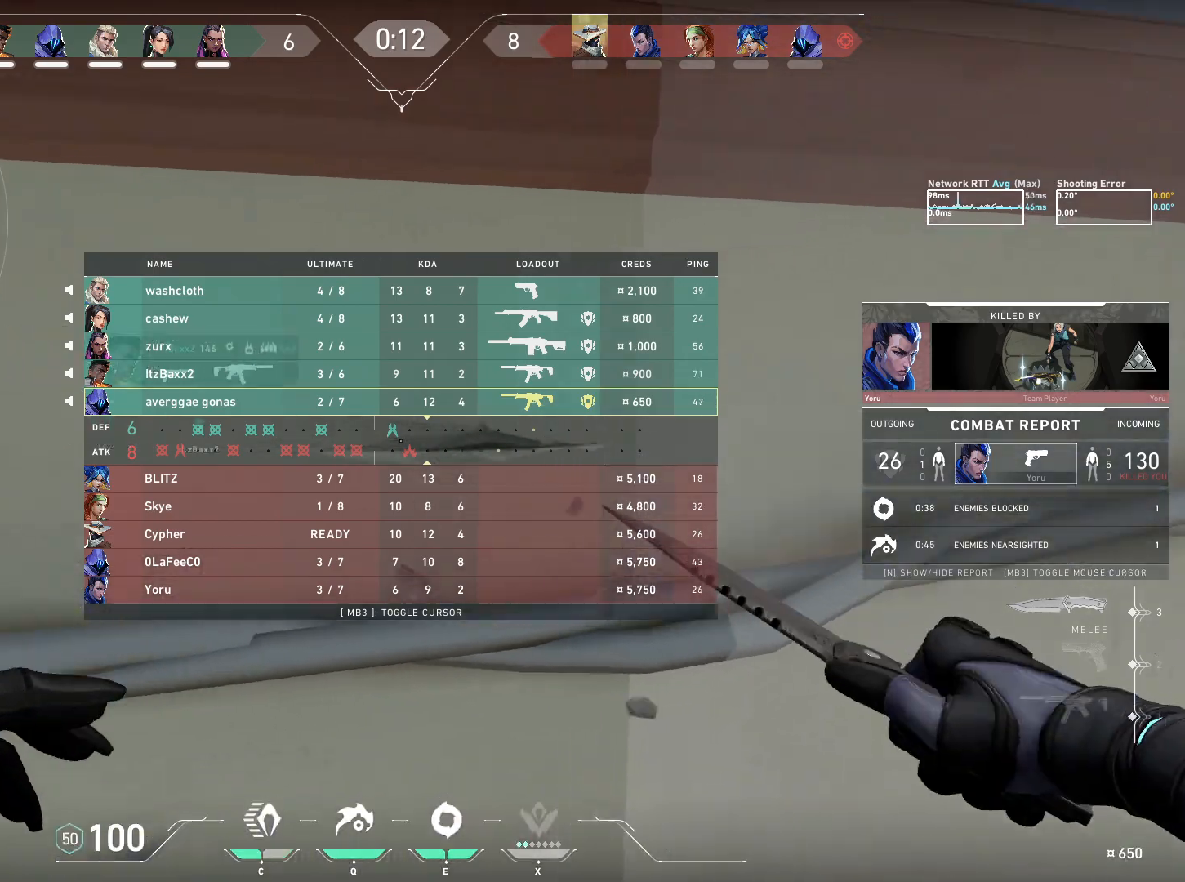
{"keys": [], "mouse": ["left", "right"], "events": [[34, "mouse_right", "down"]]}
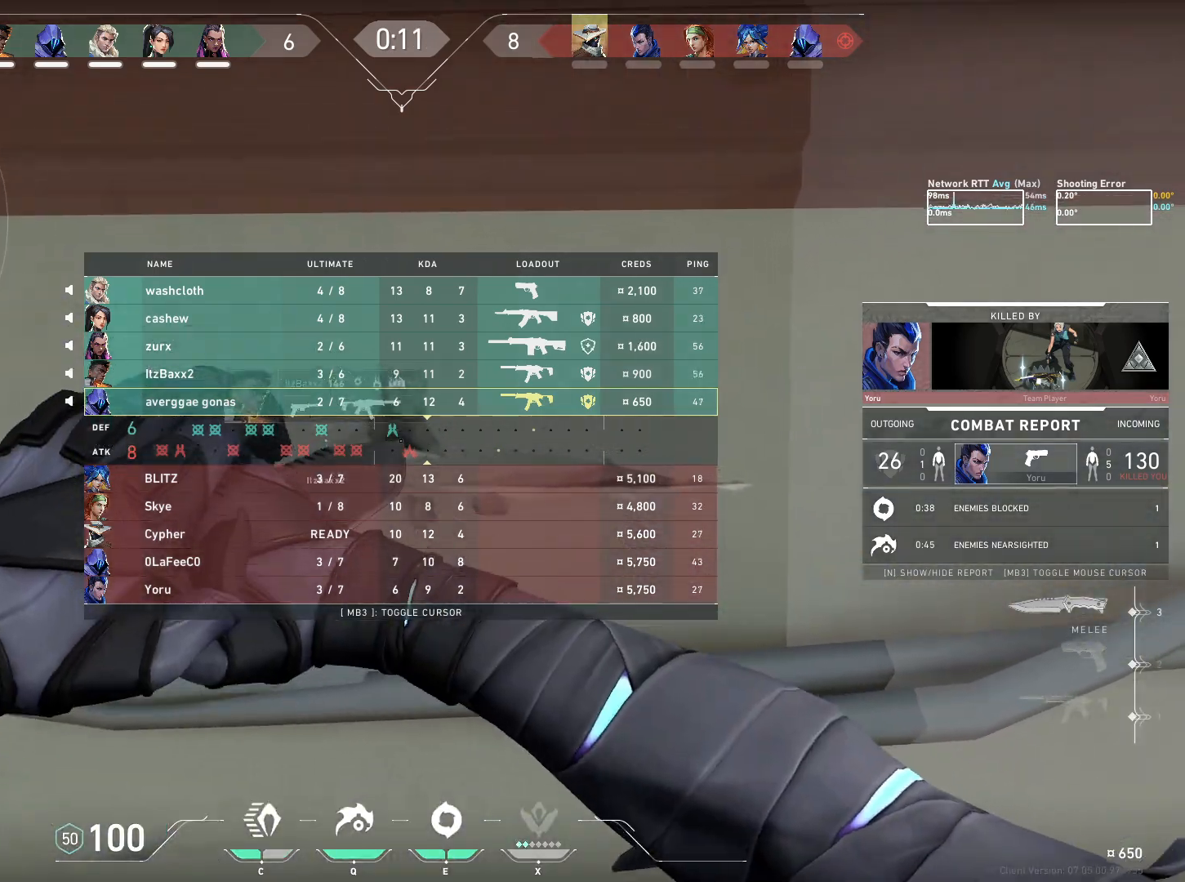
{"keys": [], "mouse": ["left", "right"], "events": []}
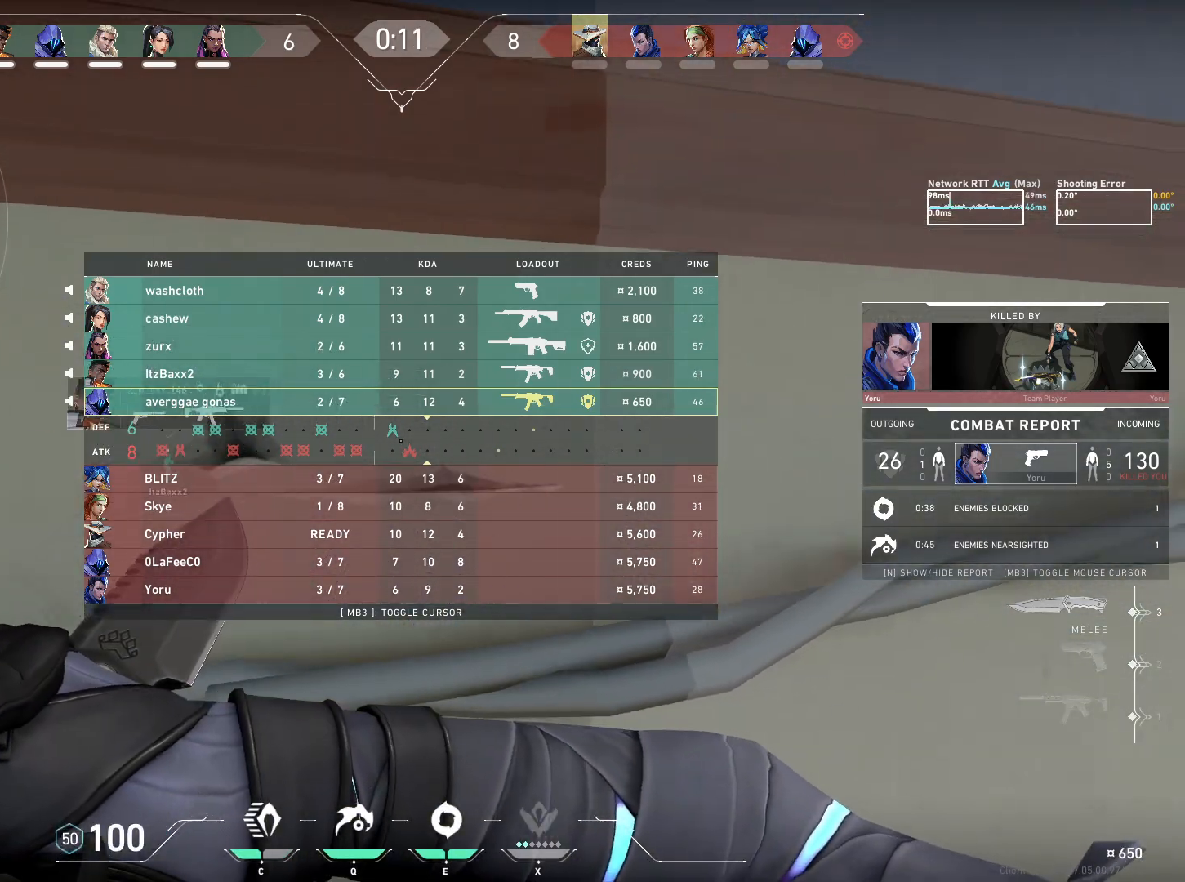
{"keys": ["w"], "mouse": ["left", "right"], "events": [[400, "w", "down"]]}
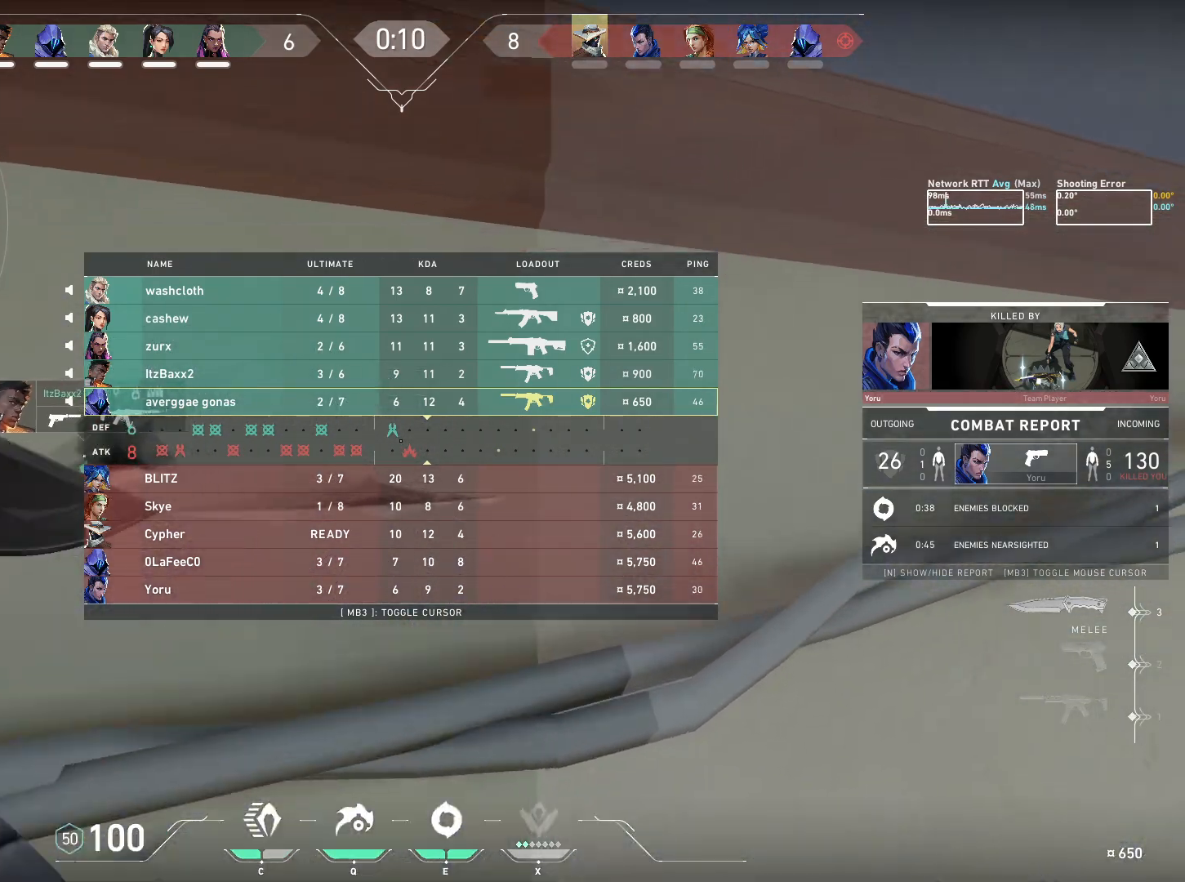
{"keys": ["w"], "mouse": [], "events": [[250, "mouse_left", "up"], [300, "mouse_right", "up"]]}
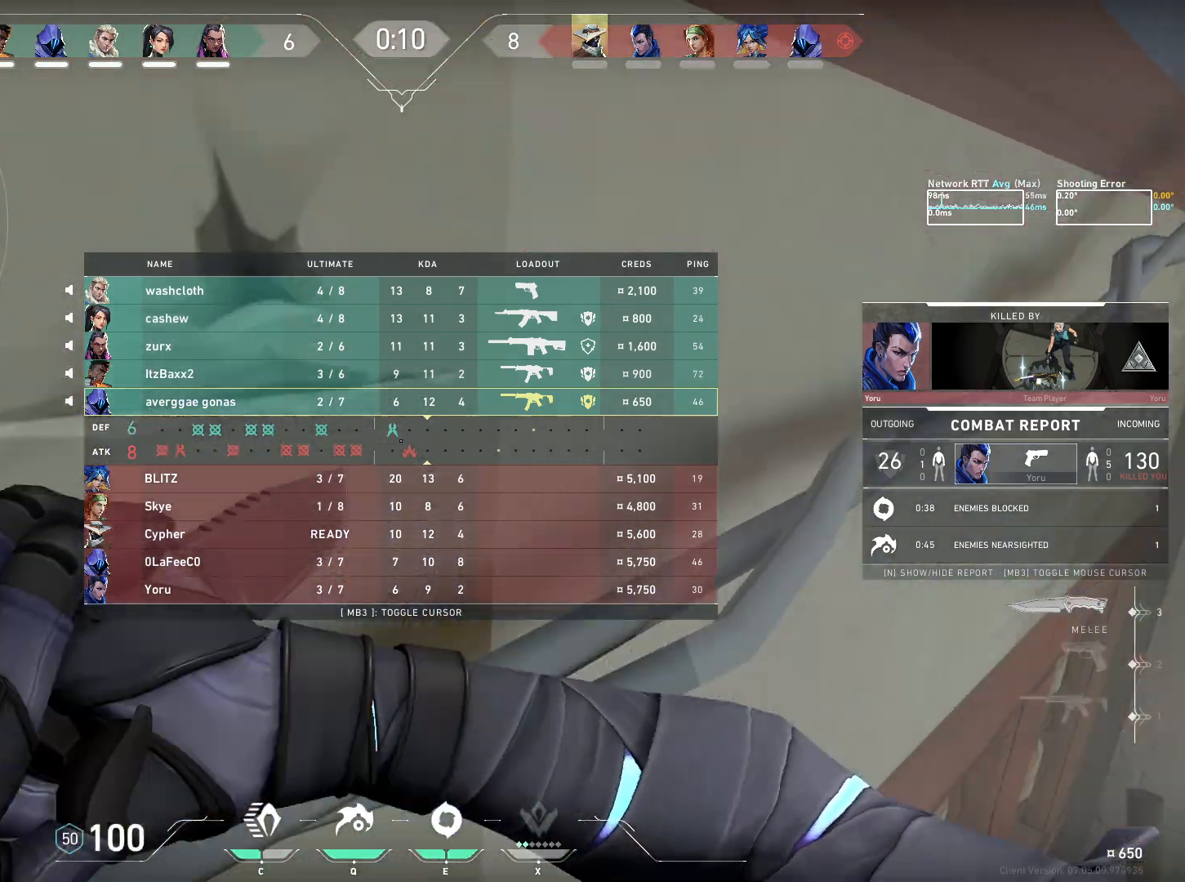
{"keys": [], "mouse": [], "events": [[34, "w", "up"]]}